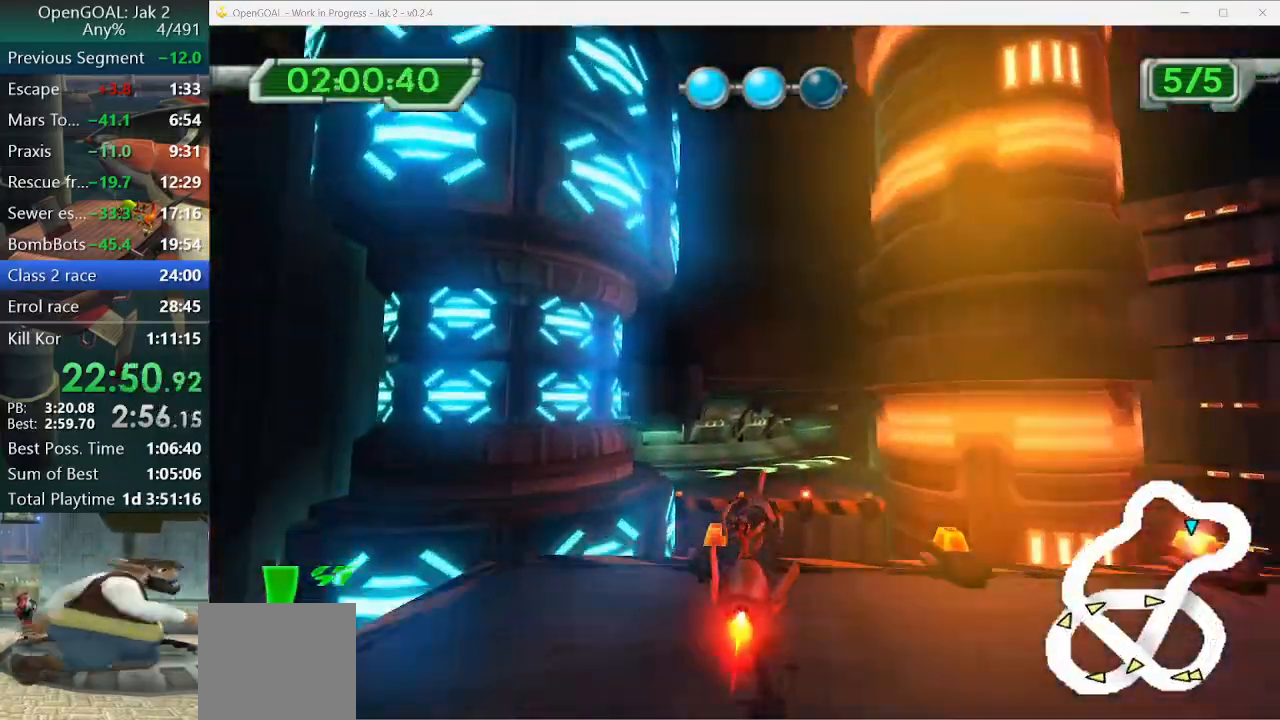
Gameplay with a controller (PlayStation layout); each line is a JSON object with the inputs held at the frame after it (dt_ms = milliseconds from this image to that frame). "events" lists button and stick changes between this image and that frame as [ms after this image, input, new state], when the widget could be followed in between. Not read: L2 L3 R3.
{"dt_ms": 500, "buttons": ["CROSS", "R1"], "left_stick": "down", "right_stick": "center", "events": [[167, "R1", "down"], [233, "R1", "up"], [333, "R1", "down"], [400, "R1", "up"], [467, "R1", "down"]]}
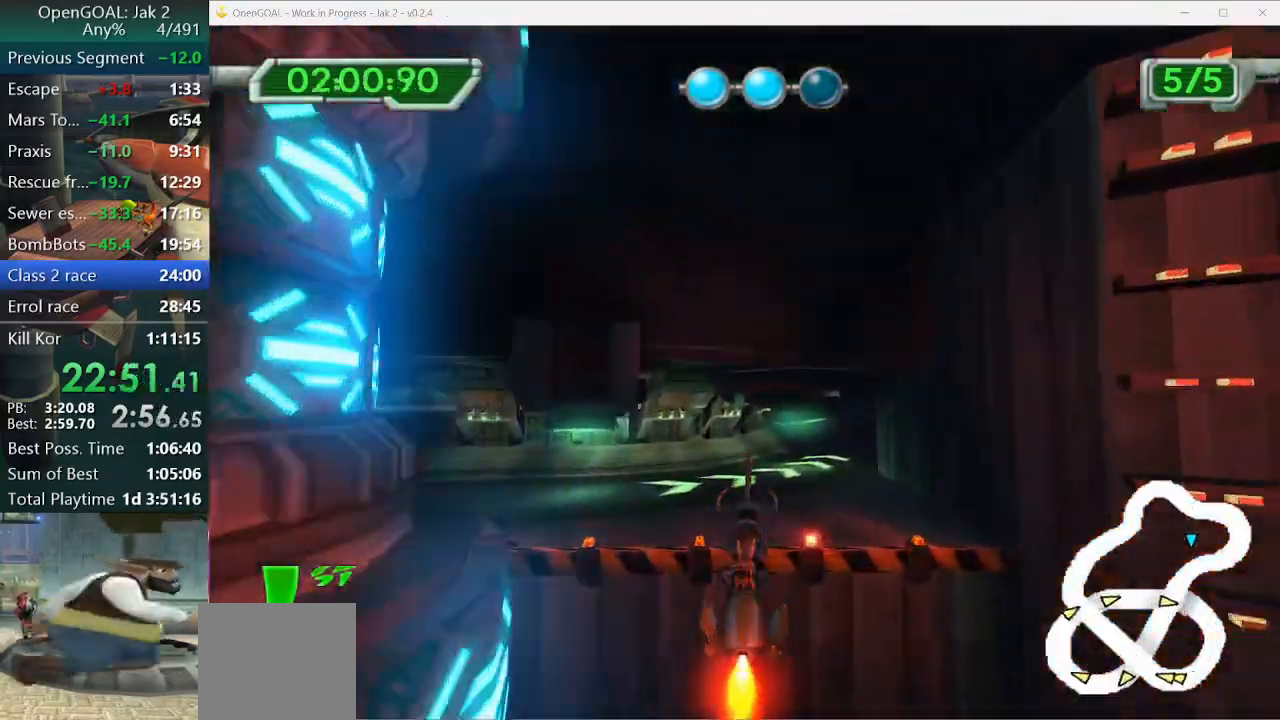
{"dt_ms": 500, "buttons": ["CROSS"], "left_stick": "center", "right_stick": "center", "events": [[67, "R1", "up"], [133, "R1", "down"], [133, "left_stick", "down-right"], [233, "R1", "up"], [467, "left_stick", "center"]]}
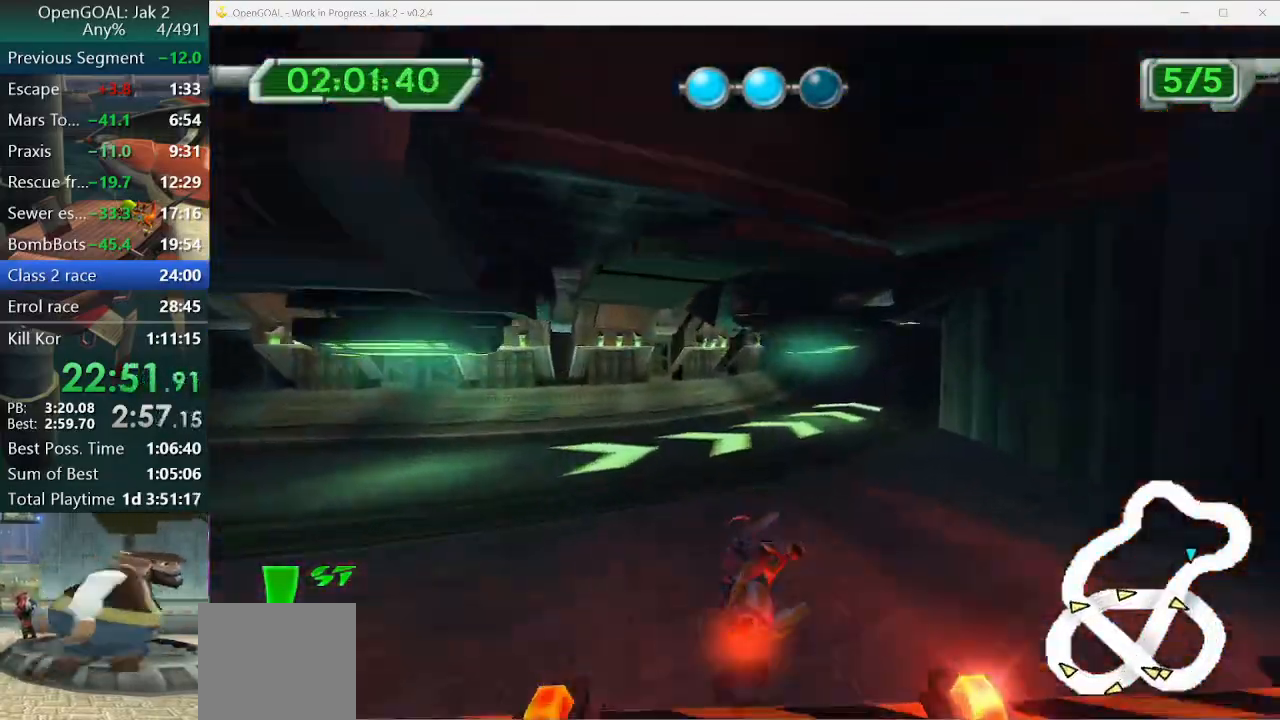
{"dt_ms": 500, "buttons": ["CROSS"], "left_stick": "center", "right_stick": "center", "events": [[167, "left_stick", "down"], [367, "left_stick", "center"]]}
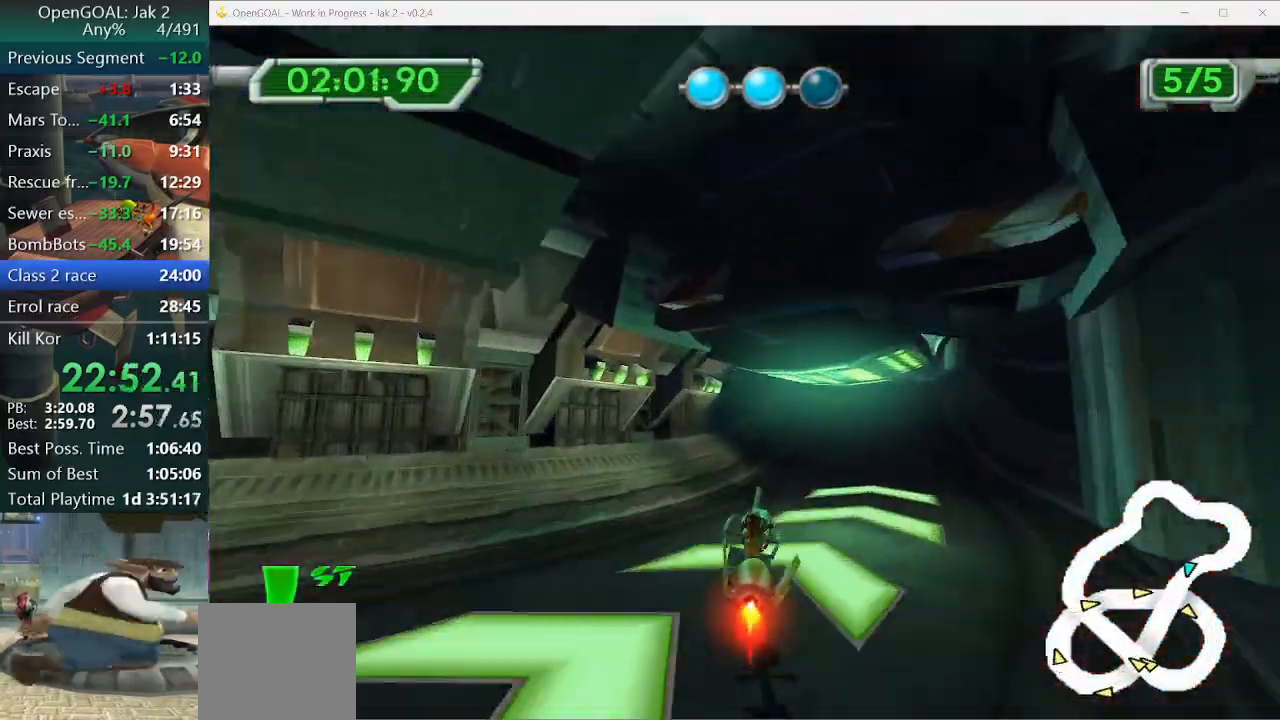
{"dt_ms": 500, "buttons": ["CROSS"], "left_stick": "right", "right_stick": "center", "events": [[33, "left_stick", "right"], [300, "left_stick", "center"], [400, "left_stick", "right"]]}
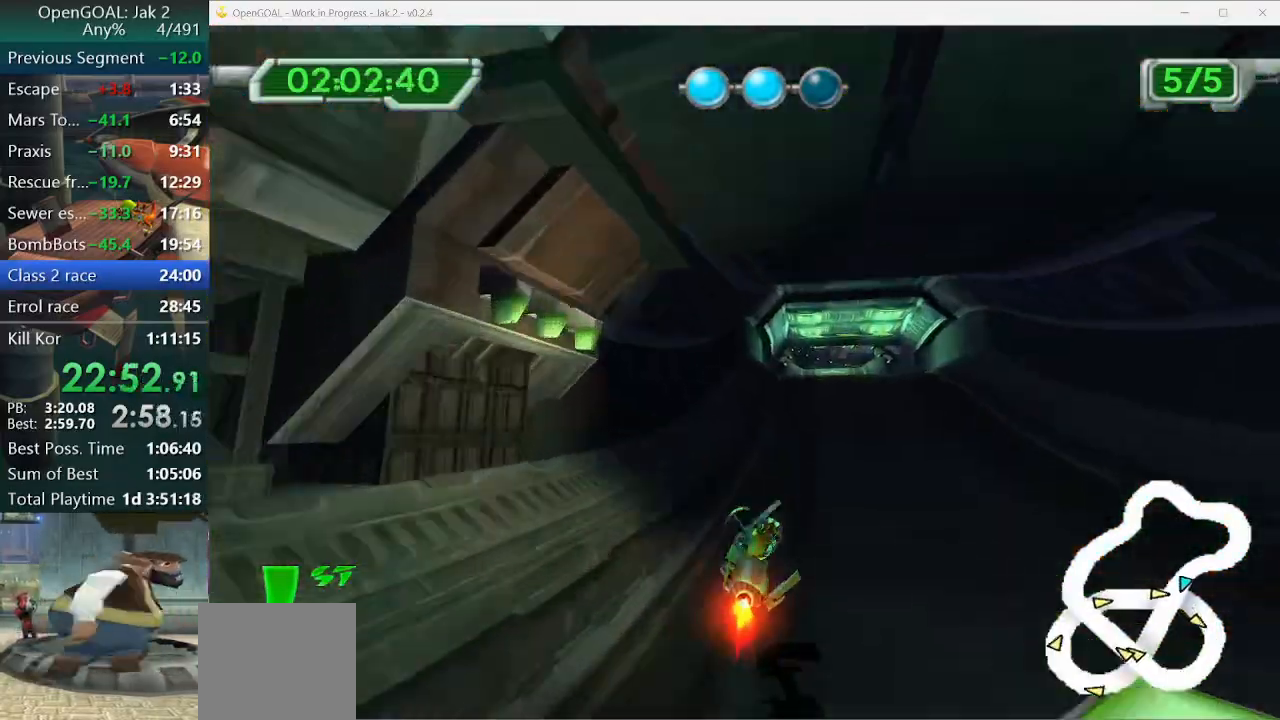
{"dt_ms": 500, "buttons": ["CROSS"], "left_stick": "center", "right_stick": "center", "events": [[33, "left_stick", "center"], [233, "left_stick", "right"], [300, "left_stick", "center"]]}
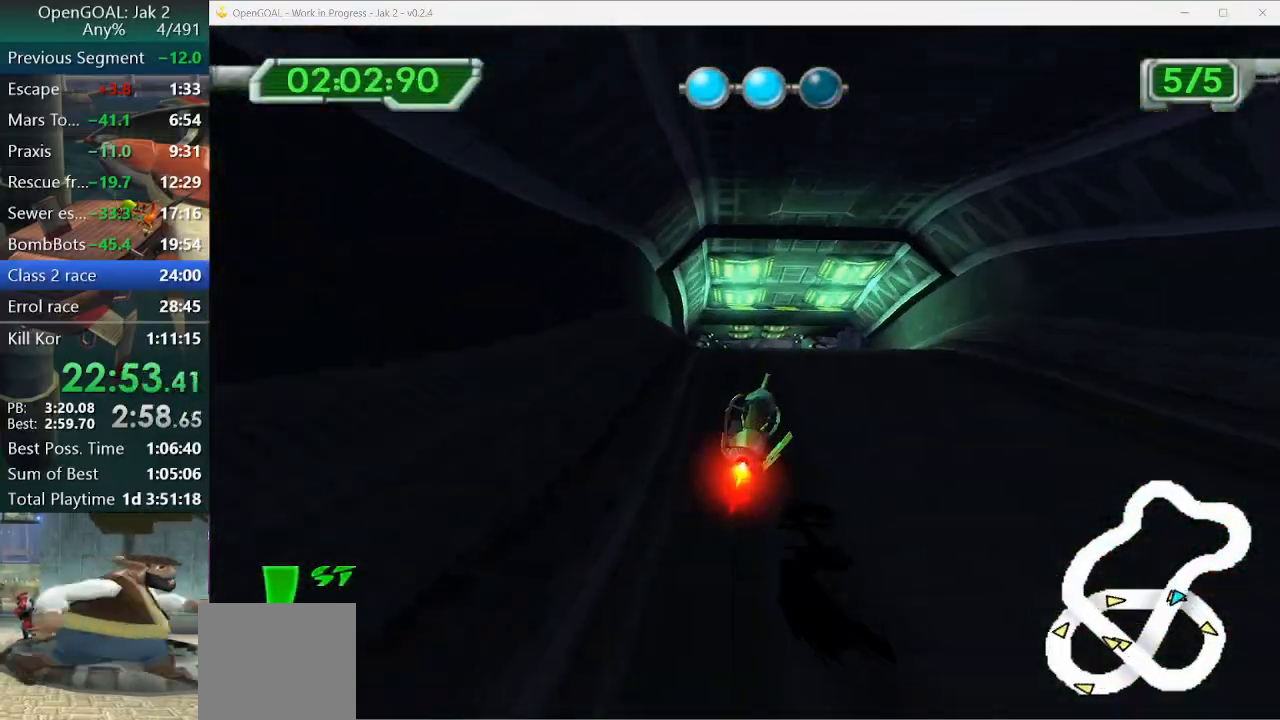
{"dt_ms": 500, "buttons": ["CROSS"], "left_stick": "left", "right_stick": "center", "events": [[100, "left_stick", "left"], [200, "left_stick", "center"], [433, "left_stick", "left"]]}
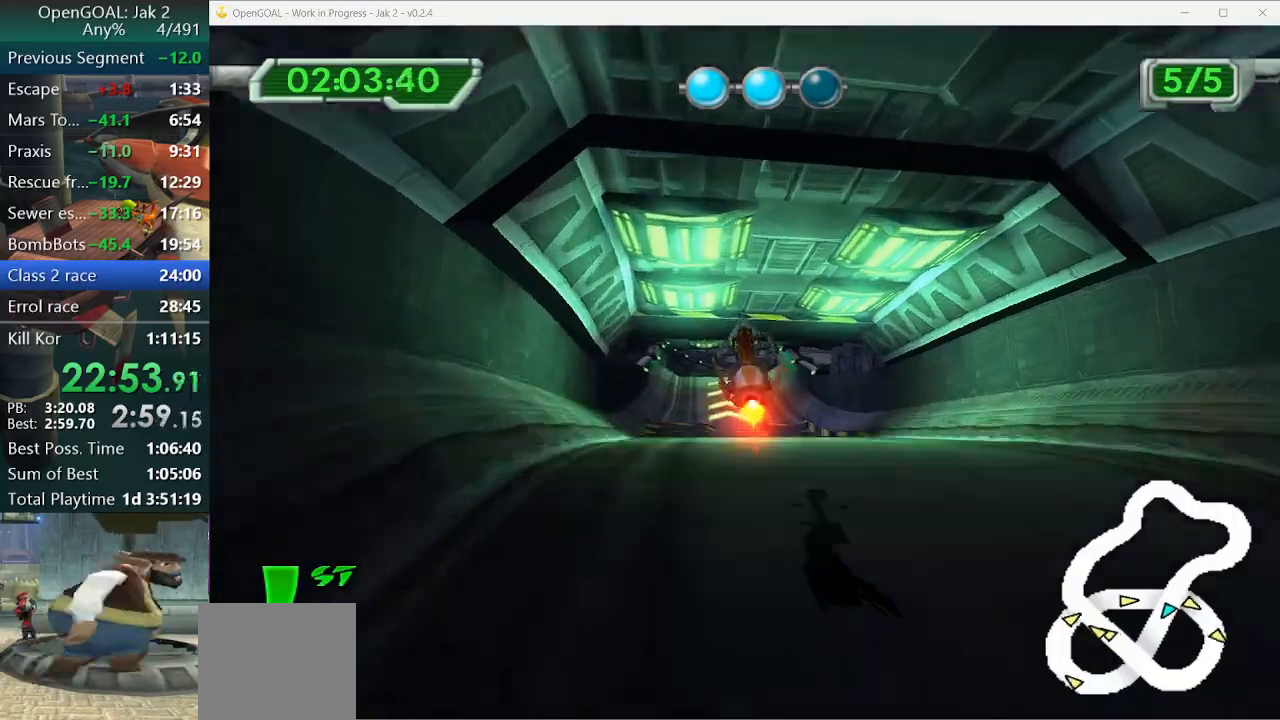
{"dt_ms": 1000, "buttons": ["CROSS"], "left_stick": "center", "right_stick": "center"}
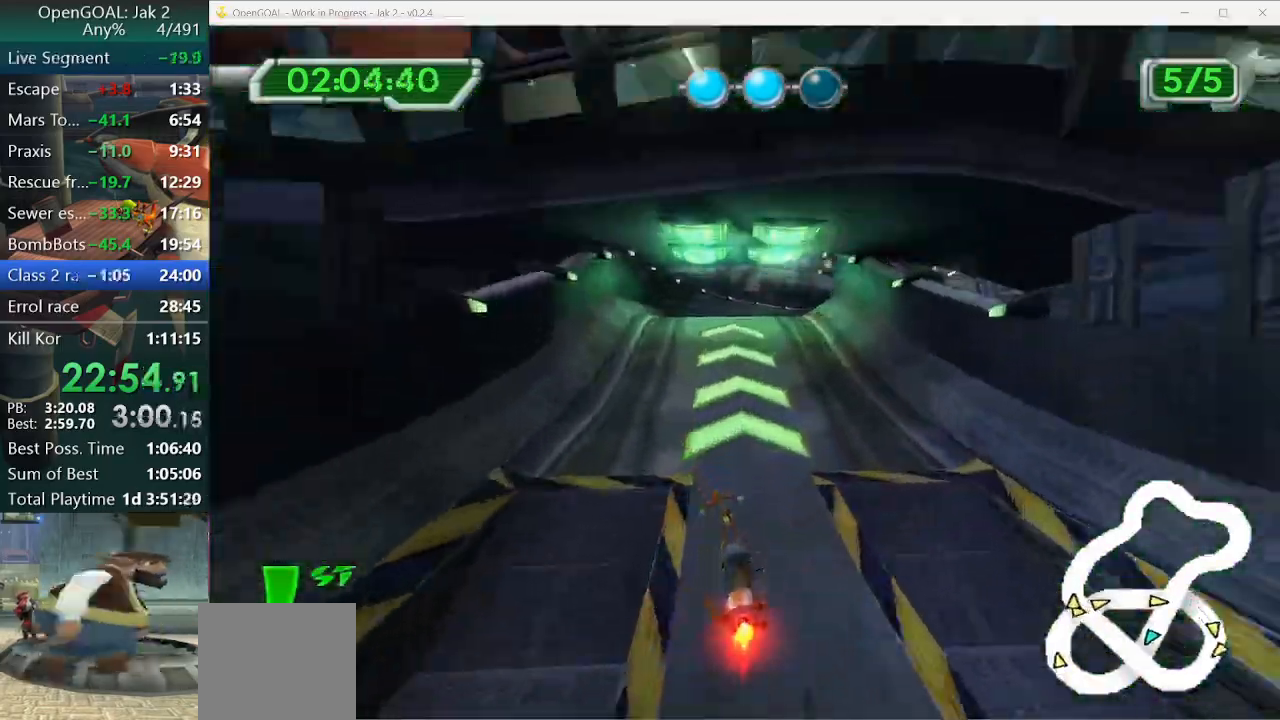
{"dt_ms": 500, "buttons": ["CROSS"], "left_stick": "right", "right_stick": "center", "events": [[67, "left_stick", "left"], [133, "left_stick", "center"], [367, "left_stick", "right"]]}
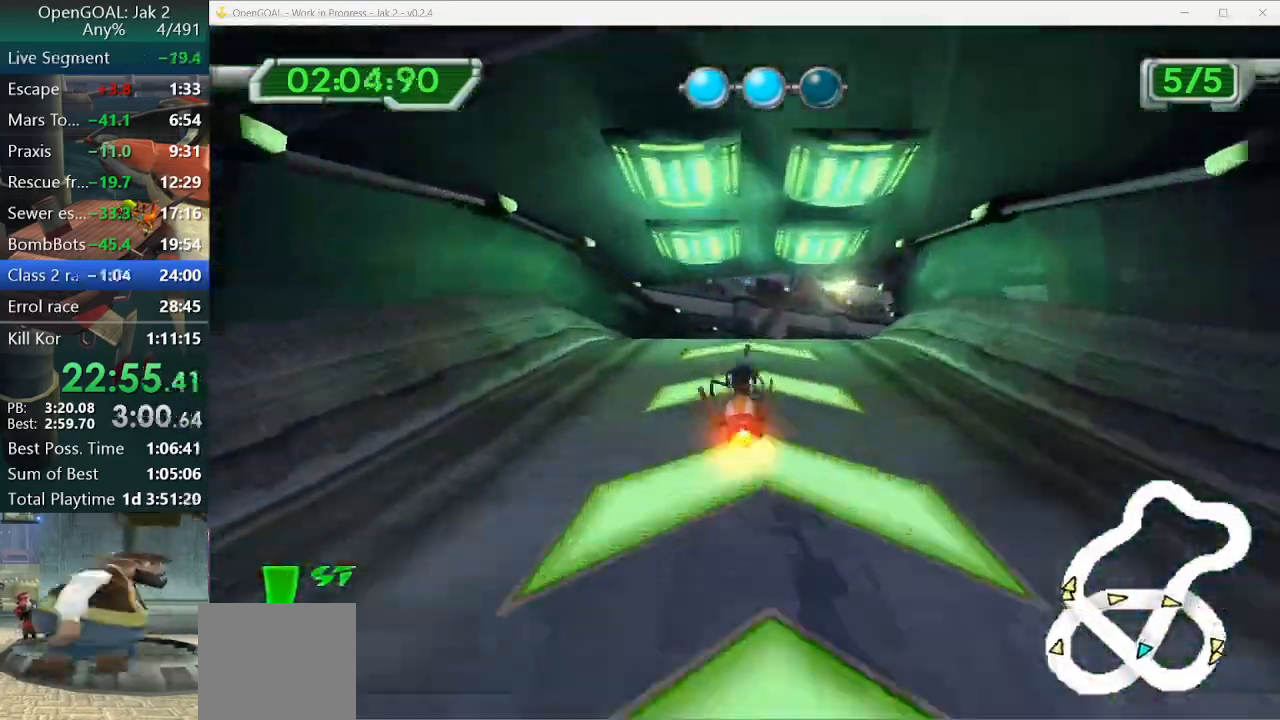
{"dt_ms": 1000, "buttons": ["CROSS"], "left_stick": "right", "right_stick": "center"}
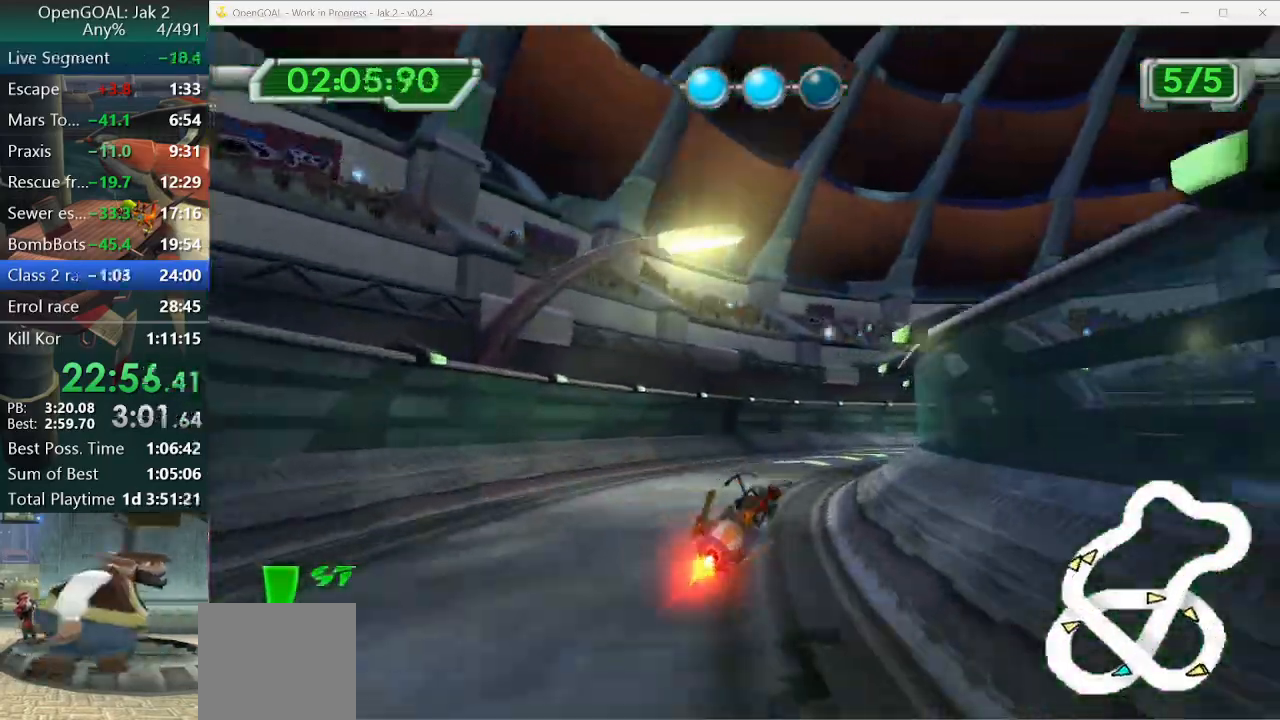
{"dt_ms": 500, "buttons": ["CROSS"], "left_stick": "right", "right_stick": "center", "events": []}
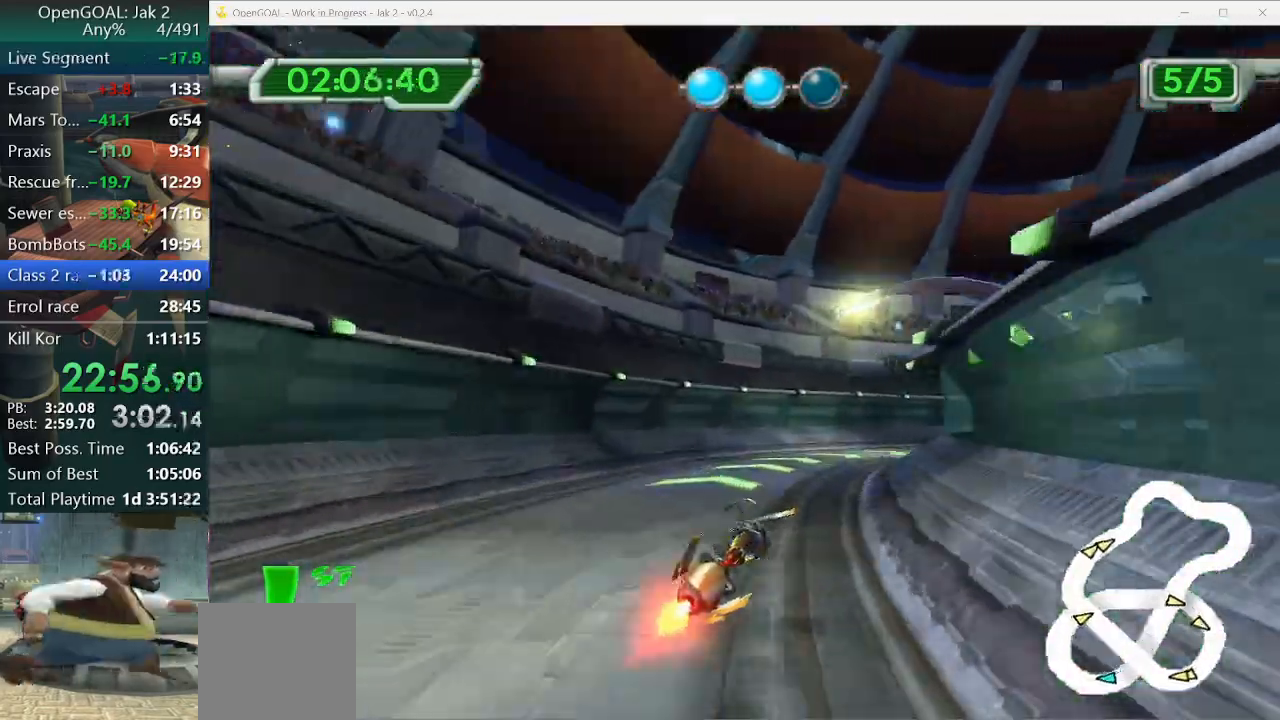
{"dt_ms": 500, "buttons": ["CROSS"], "left_stick": "right", "right_stick": "center", "events": [[33, "left_stick", "center"], [200, "left_stick", "right"]]}
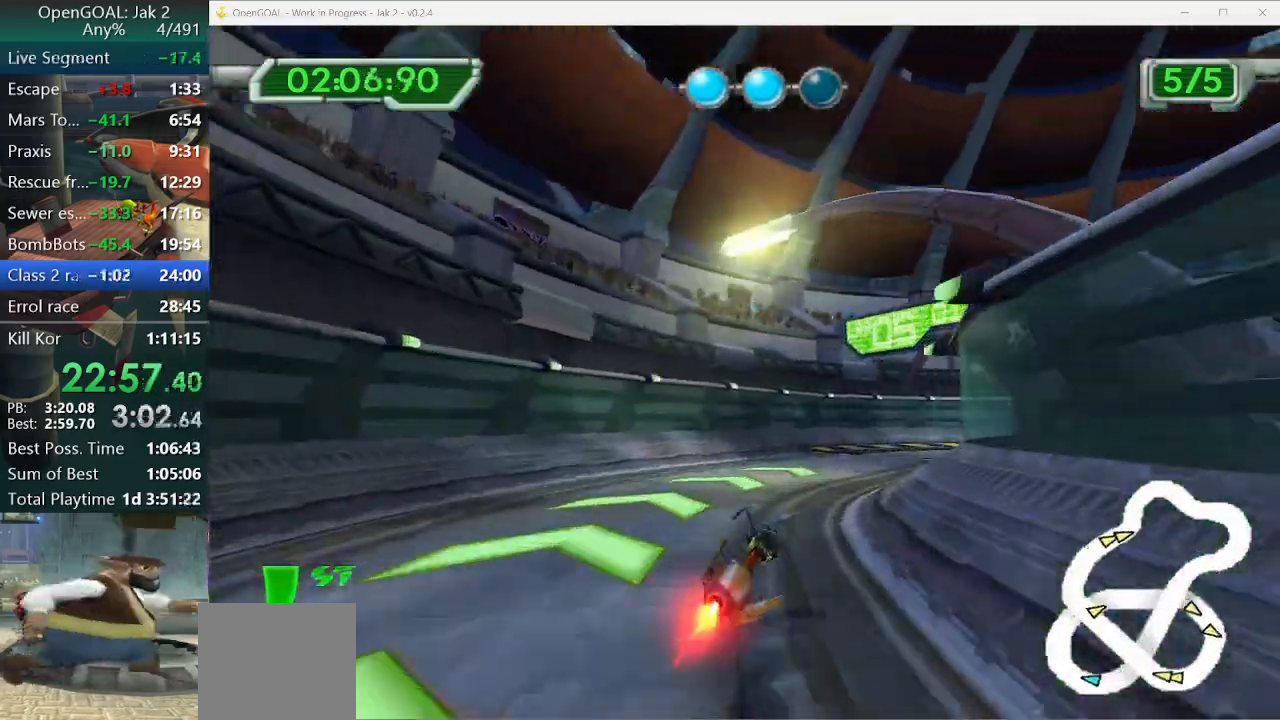
{"dt_ms": 500, "buttons": ["CROSS"], "left_stick": "right", "right_stick": "center", "events": [[33, "right_stick", "up"], [100, "left_stick", "center"], [133, "right_stick", "center"], [333, "left_stick", "down-right"], [400, "left_stick", "right"]]}
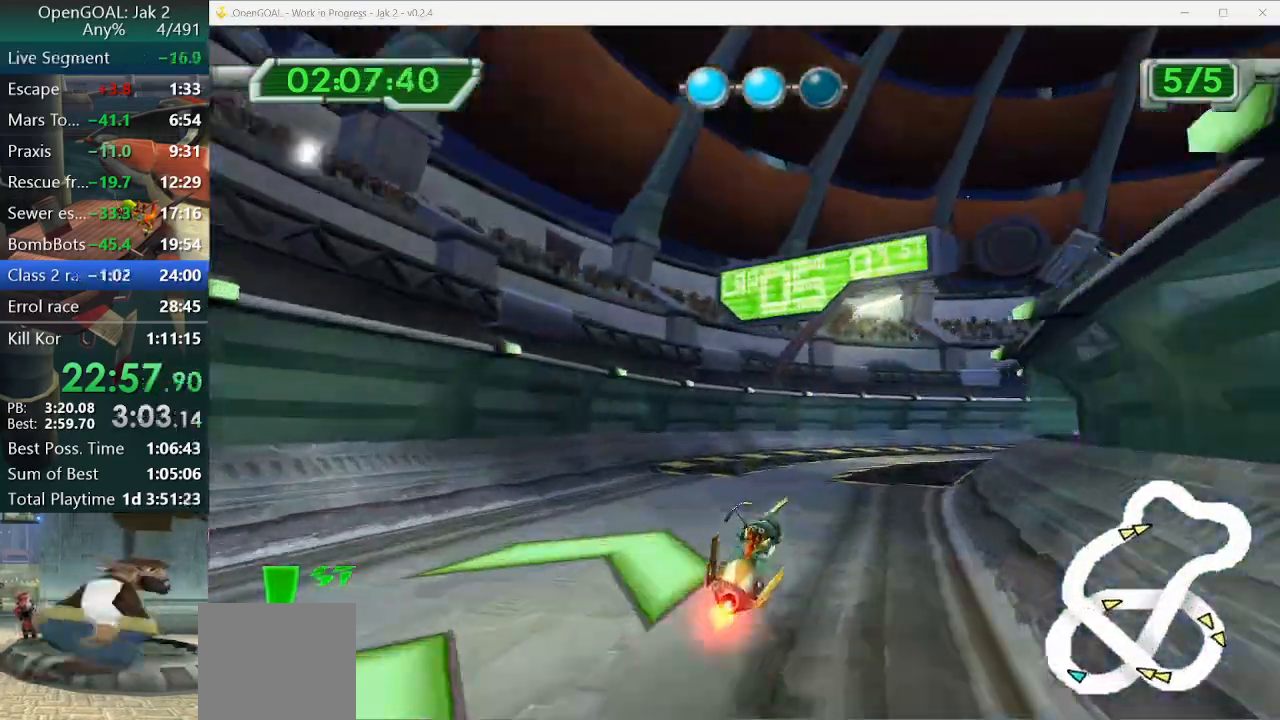
{"dt_ms": 500, "buttons": ["CROSS"], "left_stick": "down-right", "right_stick": "up", "events": [[33, "left_stick", "center"], [133, "left_stick", "down-right"], [167, "R2", "down"], [267, "R2", "up"], [333, "right_stick", "up"]]}
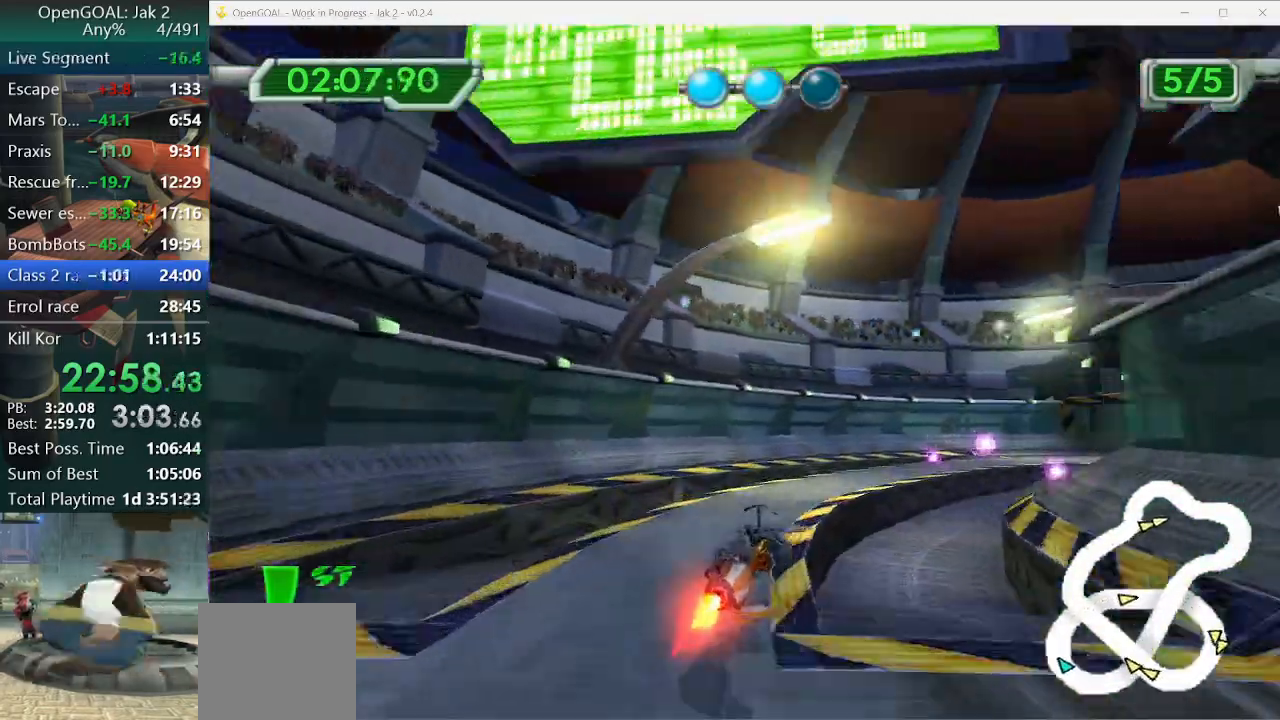
{"dt_ms": 500, "buttons": ["CROSS"], "left_stick": "right", "right_stick": "center"}
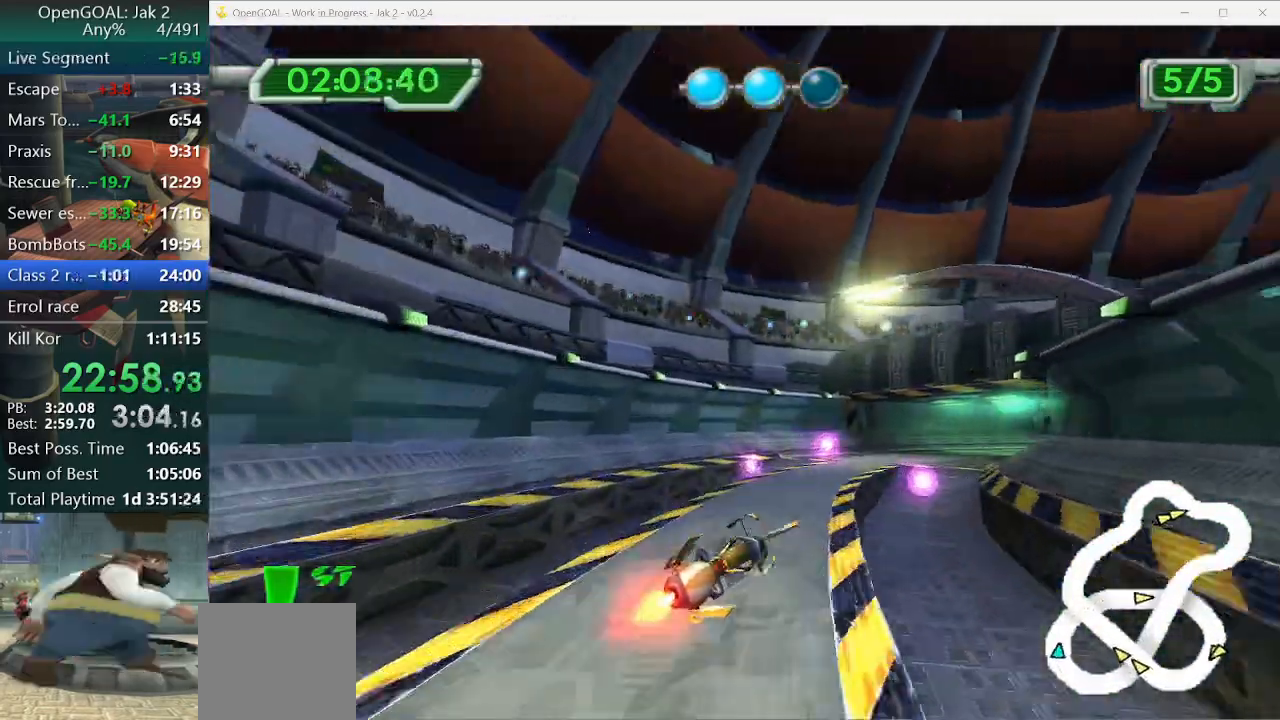
{"dt_ms": 500, "buttons": ["CROSS"], "left_stick": "right", "right_stick": "center", "events": []}
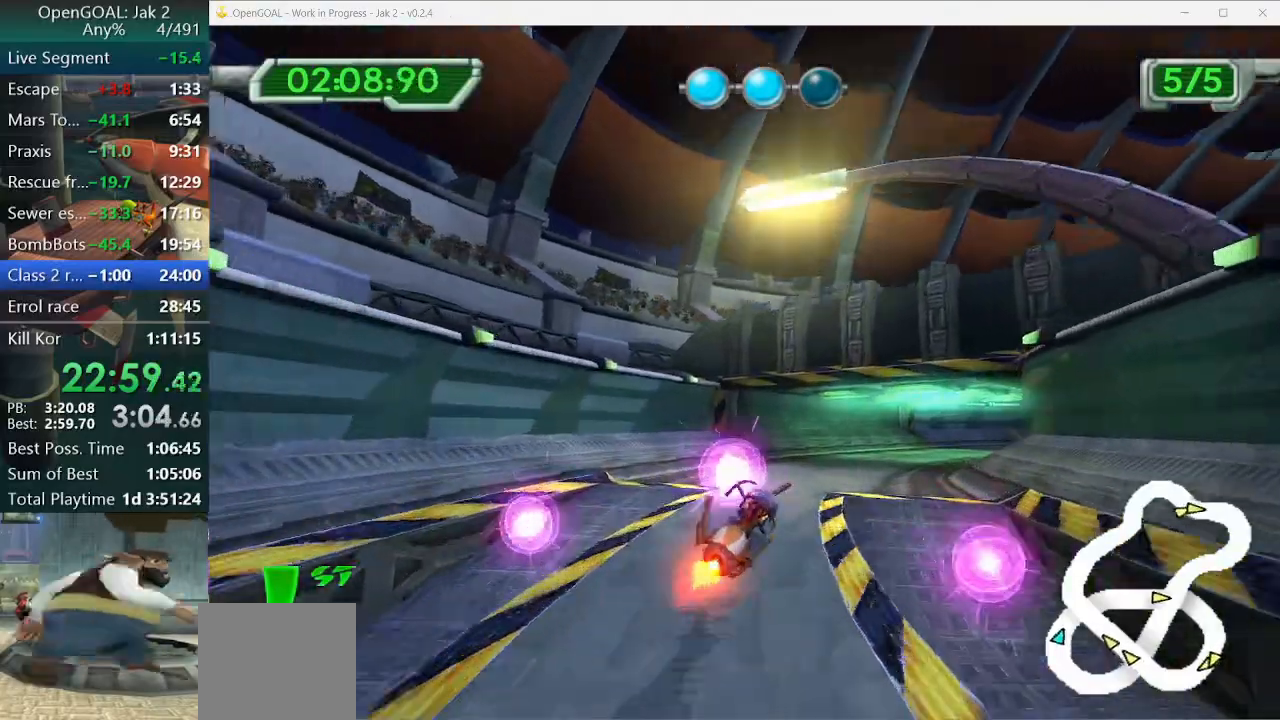
{"dt_ms": 500, "buttons": ["CROSS", "CIRCLE"], "left_stick": "right", "right_stick": "center", "events": [[433, "CIRCLE", "down"]]}
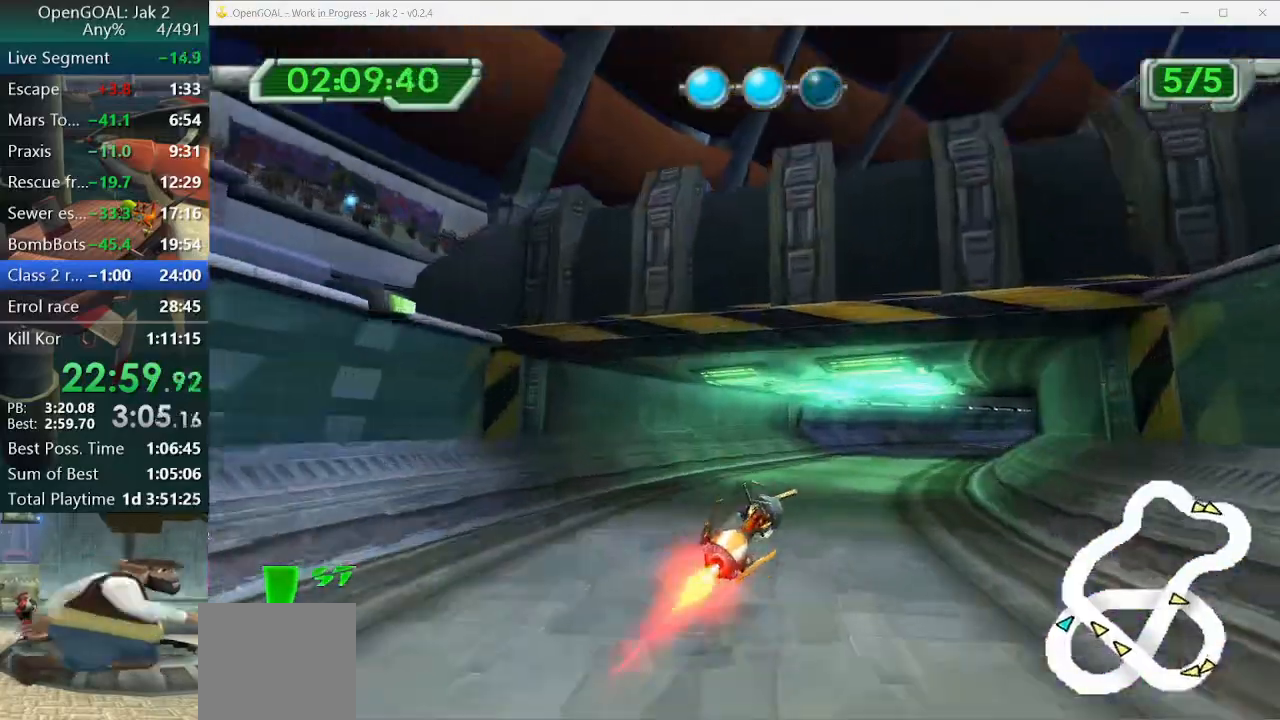
{"dt_ms": 500, "buttons": ["CROSS"], "left_stick": "center", "right_stick": "center", "events": [[33, "CIRCLE", "up"], [267, "left_stick", "center"]]}
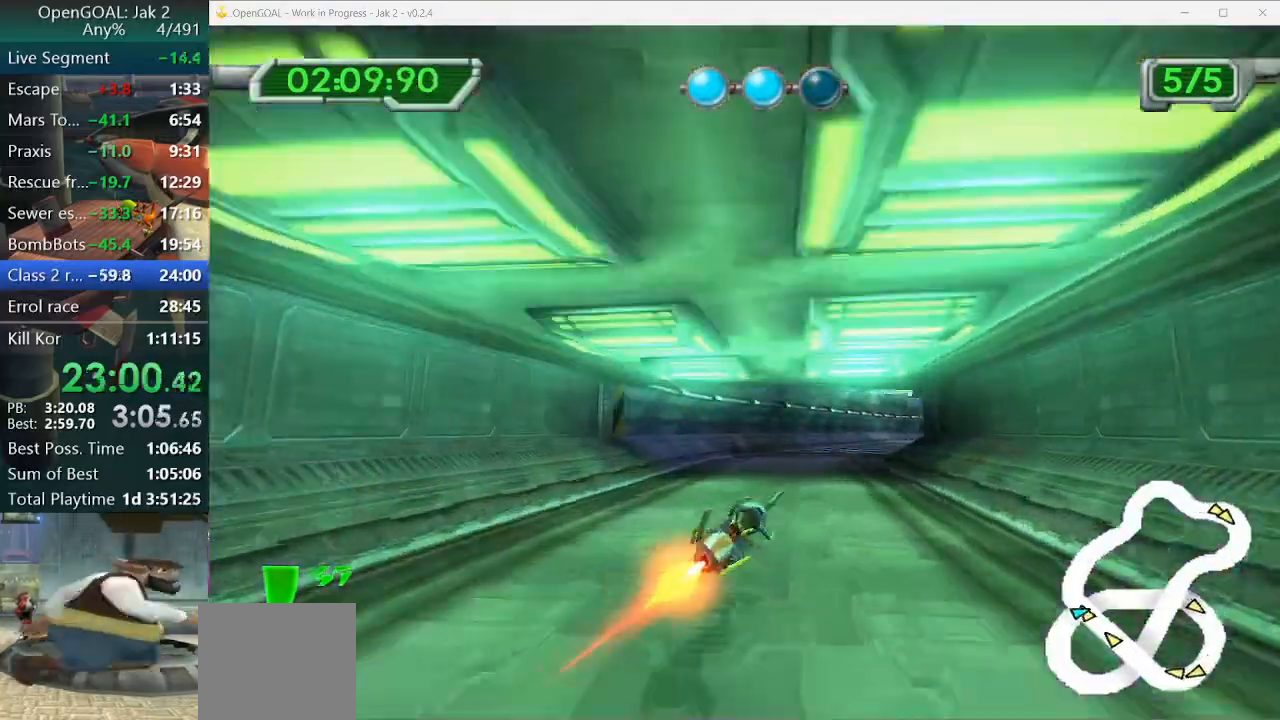
{"dt_ms": 500, "buttons": ["CROSS"], "left_stick": "center", "right_stick": "center", "events": []}
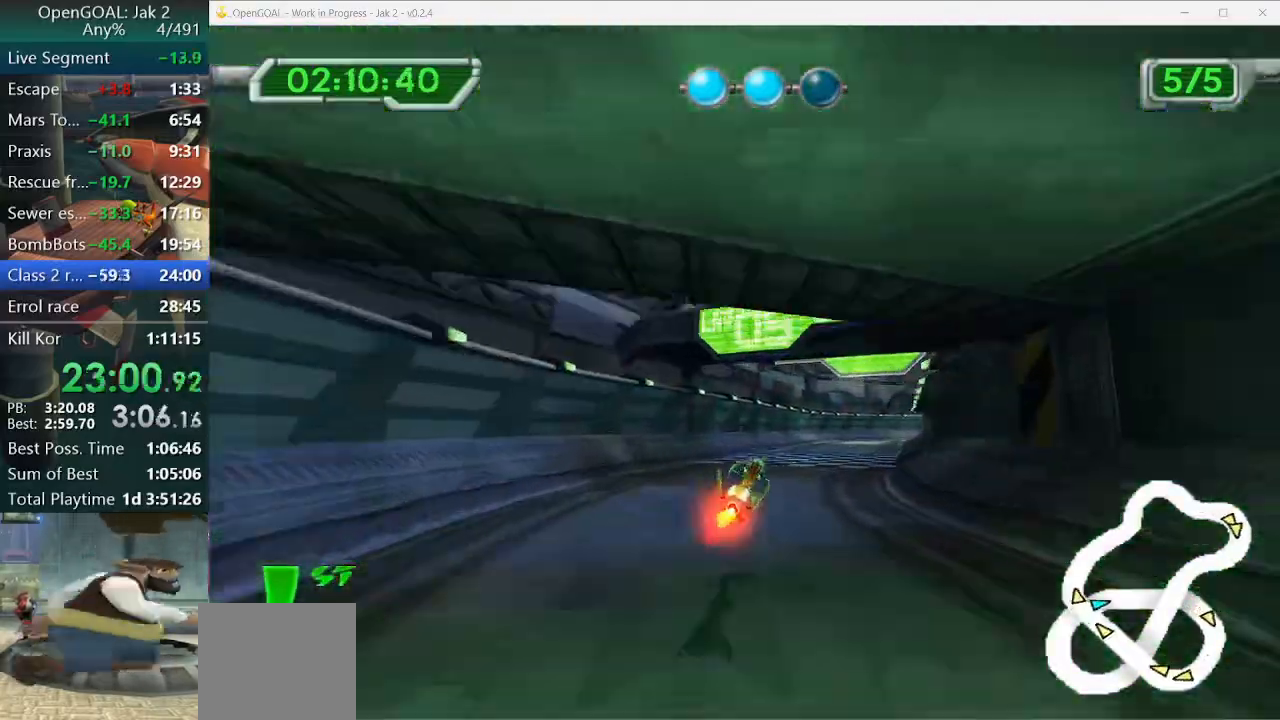
{"dt_ms": 500, "buttons": ["CROSS", "CIRCLE"], "left_stick": "right", "right_stick": "center"}
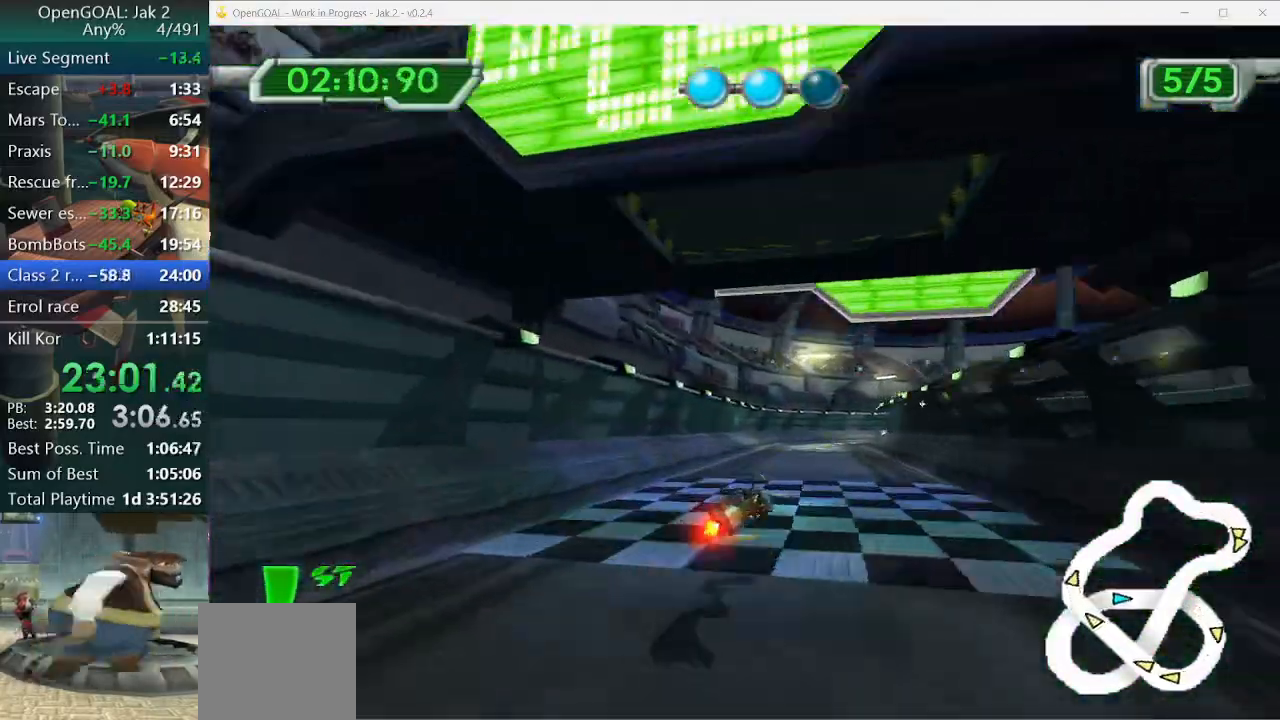
{"dt_ms": 500, "buttons": ["CIRCLE"], "left_stick": "center", "right_stick": "center", "events": [[100, "left_stick", "center"], [133, "CROSS", "up"], [167, "left_stick", "right"], [200, "CIRCLE", "up"], [267, "CIRCLE", "down"], [300, "right_stick", "down-left"], [333, "CIRCLE", "up"], [333, "CROSS", "down"], [367, "right_stick", "center"], [433, "CIRCLE", "down"], [433, "CROSS", "up"], [433, "left_stick", "center"]]}
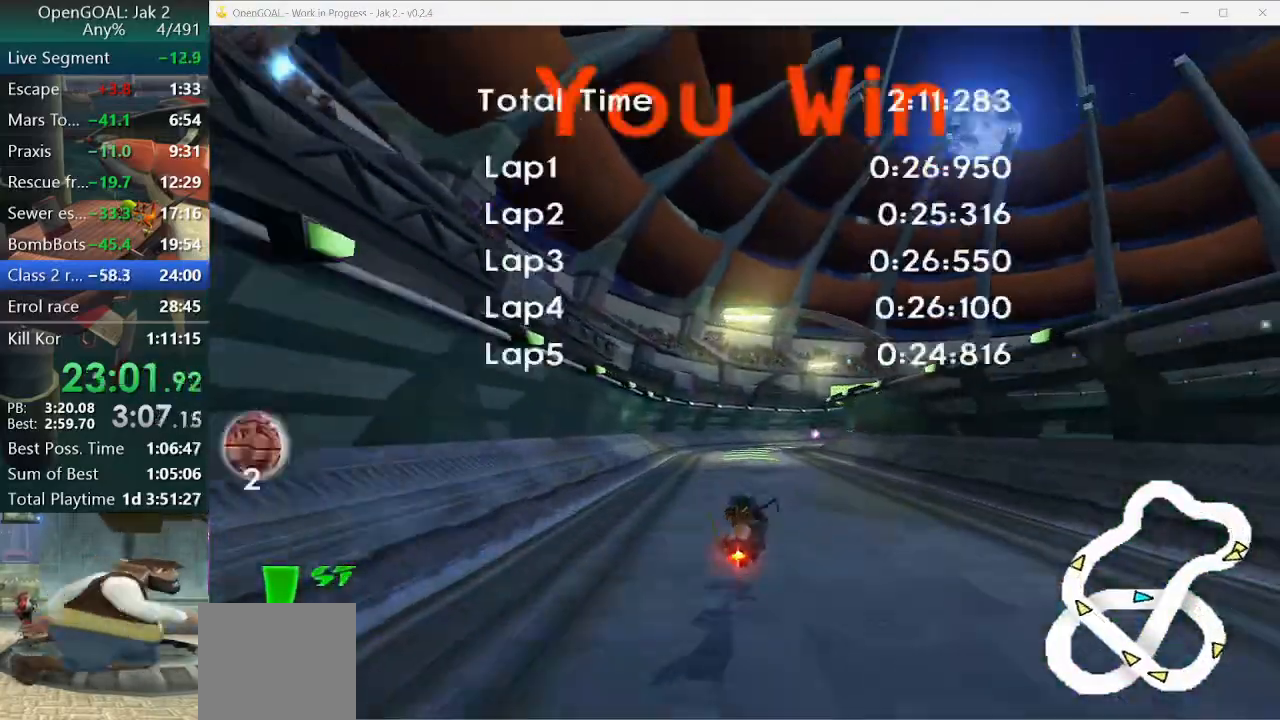
{"dt_ms": 500, "buttons": ["CROSS"], "left_stick": "right", "right_stick": "center", "events": [[33, "CIRCLE", "up"], [33, "CROSS", "down"], [100, "CROSS", "up"], [167, "CROSS", "down"], [200, "CROSS", "up"], [300, "CROSS", "down"], [367, "CROSS", "up"], [433, "CROSS", "down"], [500, "left_stick", "right"]]}
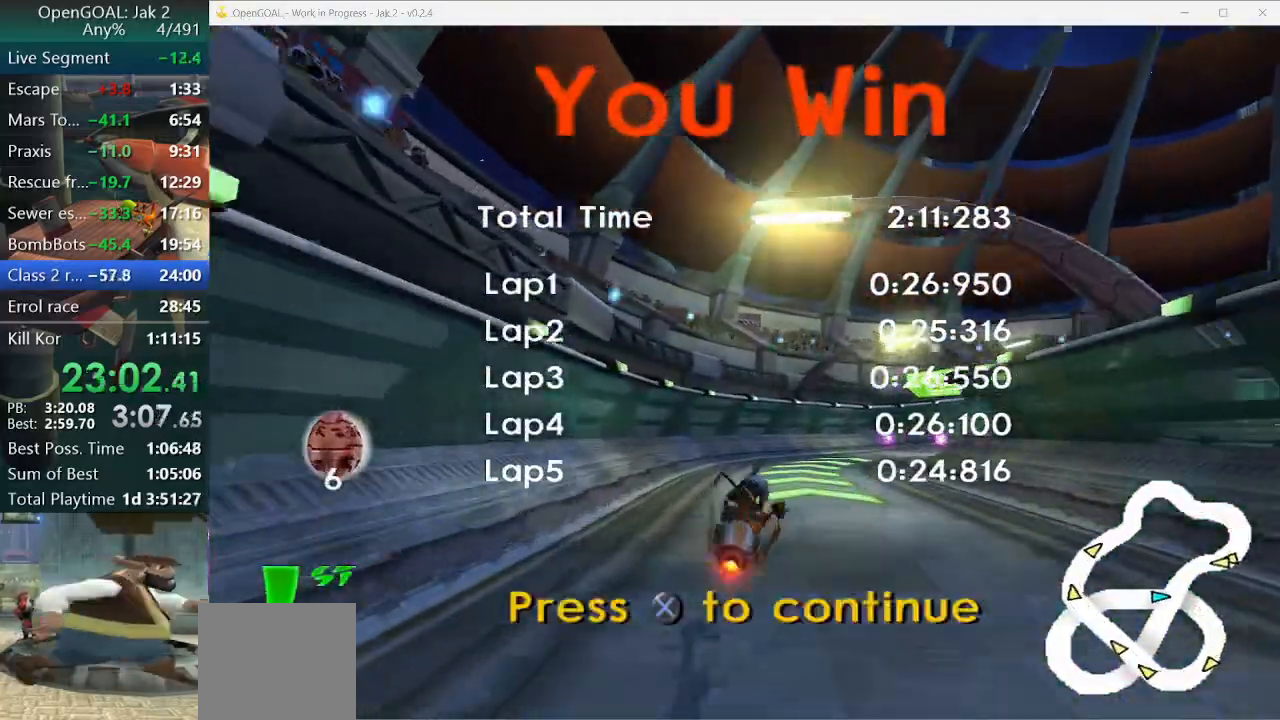
{"dt_ms": 500, "buttons": ["CIRCLE", "R2"], "left_stick": "right", "right_stick": "center"}
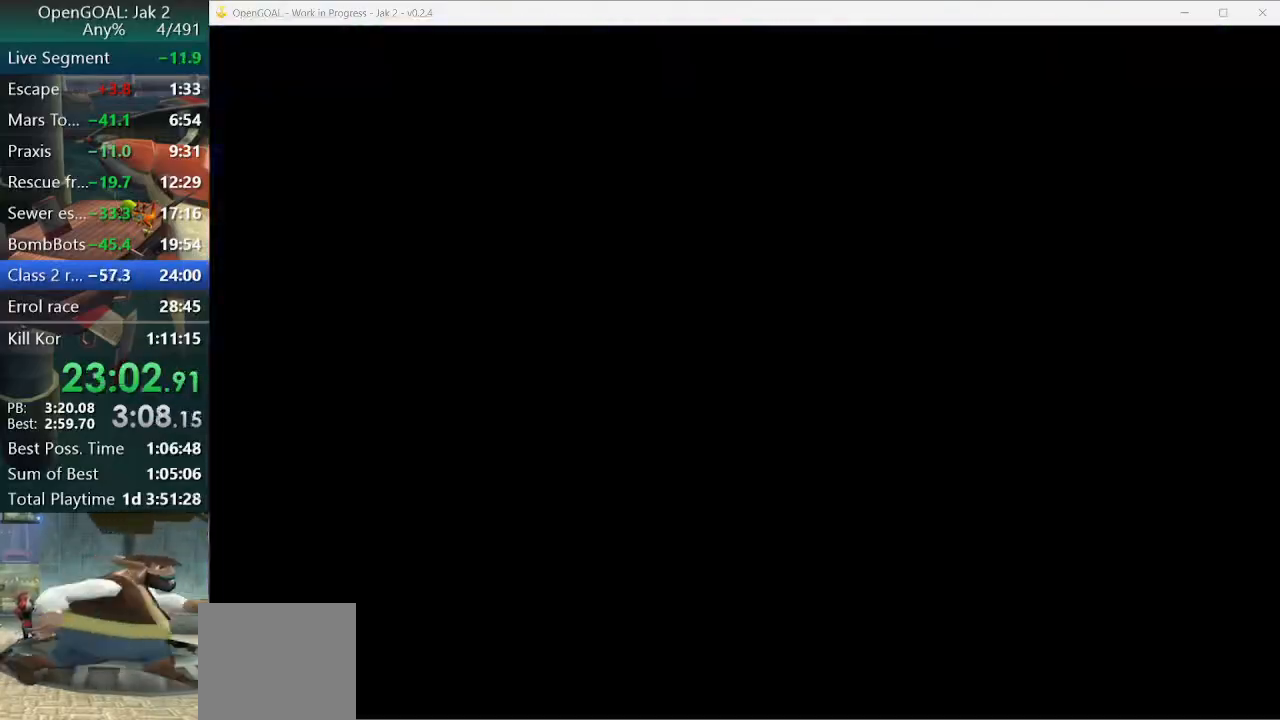
{"dt_ms": 500, "buttons": [], "left_stick": "center", "right_stick": "center", "events": [[67, "CIRCLE", "up"], [67, "R2", "up"], [67, "left_stick", "center"]]}
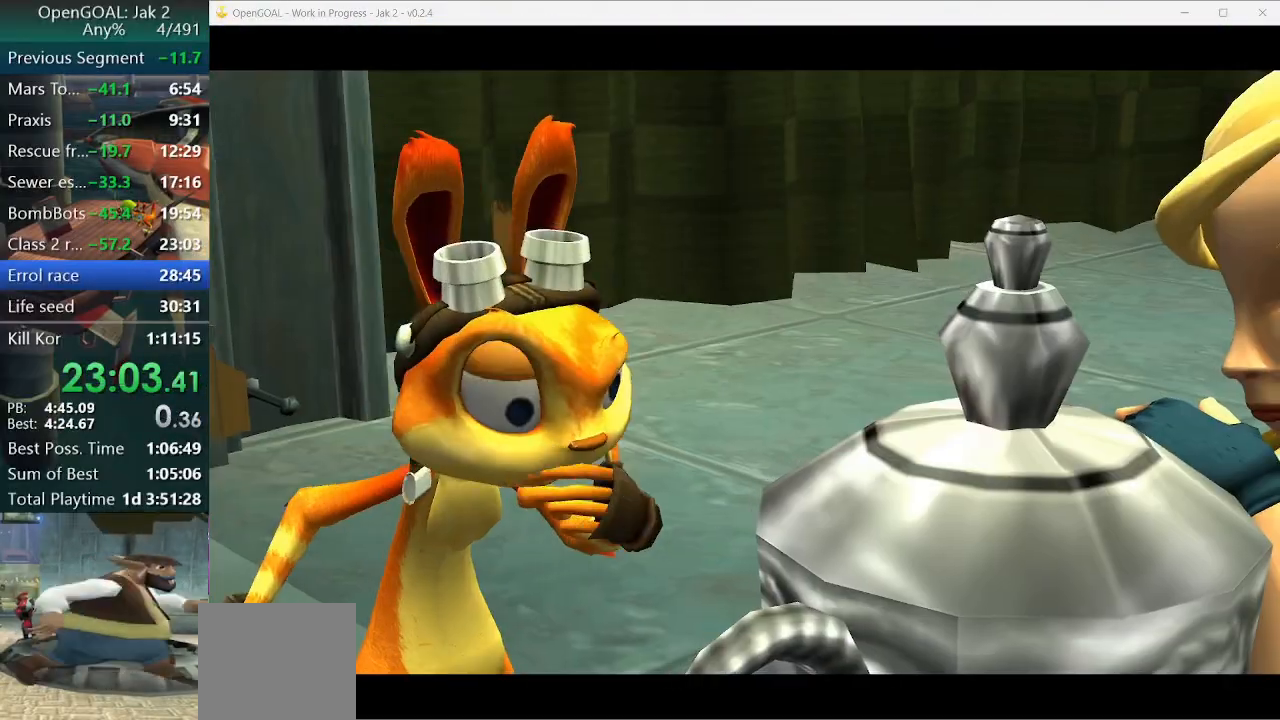
{"dt_ms": 500, "buttons": [], "left_stick": "center", "right_stick": "center", "events": [[33, "TRIANGLE", "down"], [133, "TRIANGLE", "up"]]}
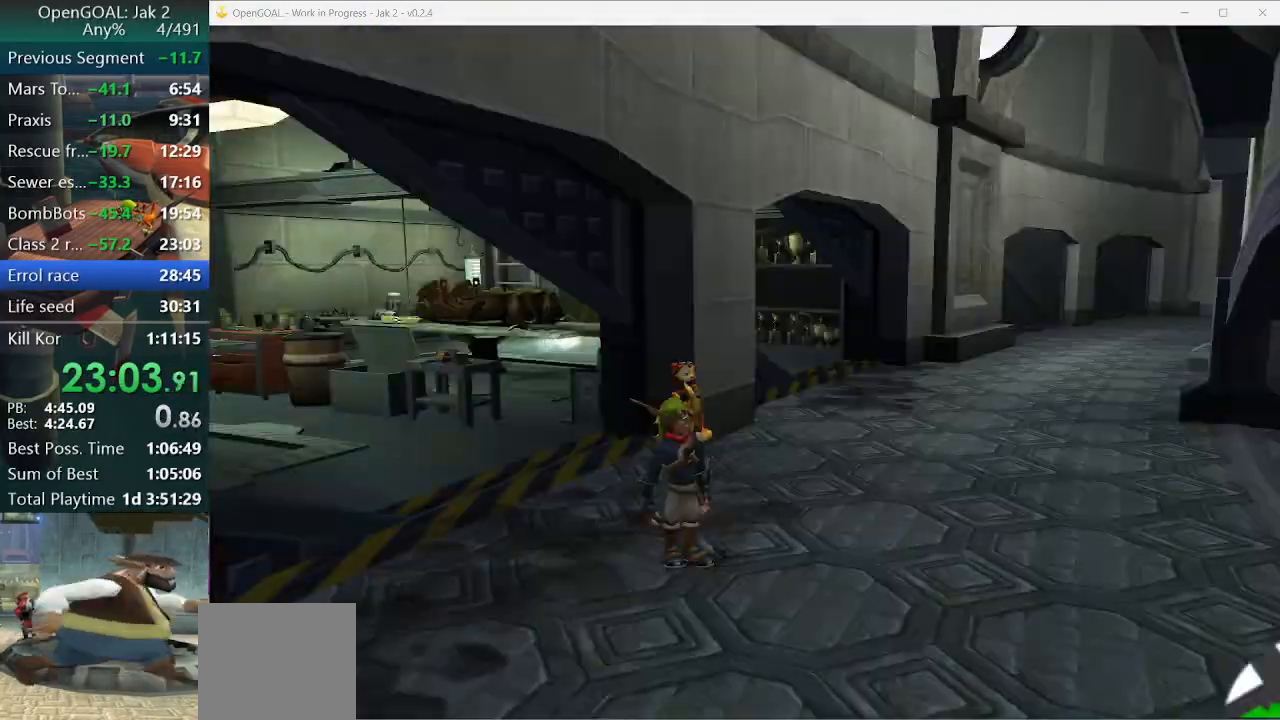
{"dt_ms": 500, "buttons": ["SQUARE"], "left_stick": "down-right", "right_stick": "center", "events": [[200, "left_stick", "down-right"], [433, "SQUARE", "down"]]}
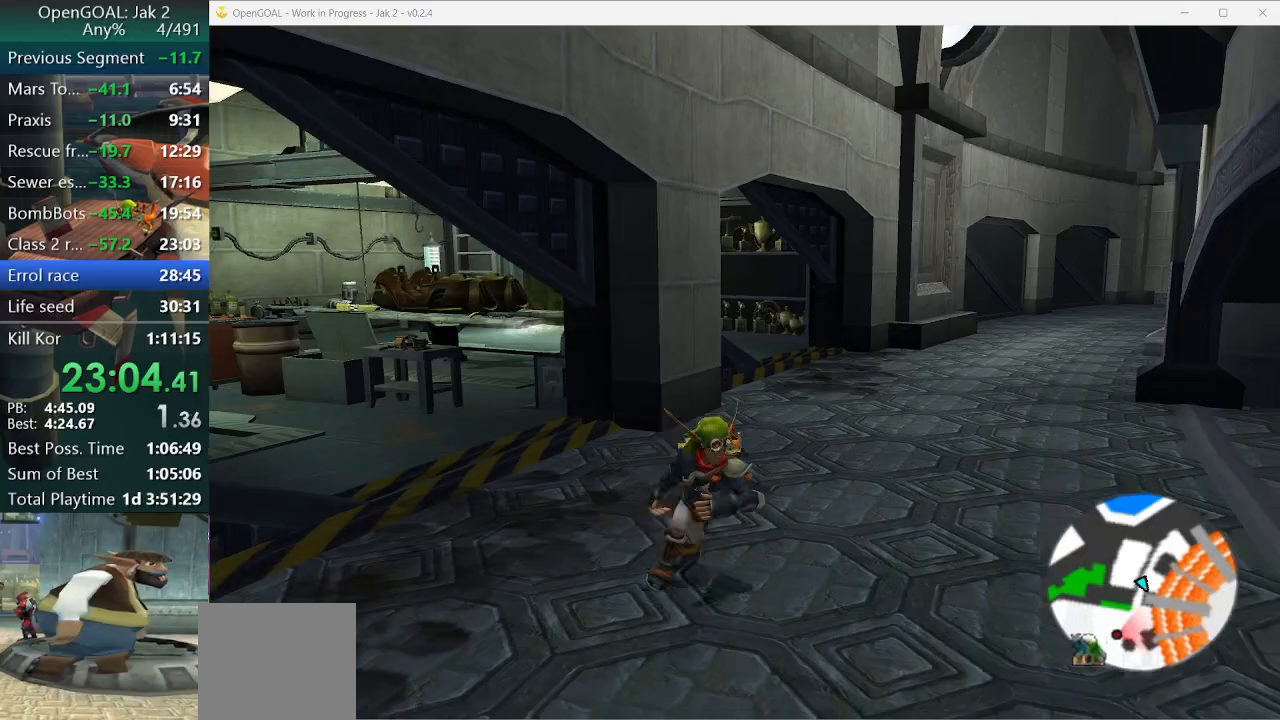
{"dt_ms": 500, "buttons": [], "left_stick": "down-right", "right_stick": "left", "events": [[267, "SQUARE", "up"], [467, "right_stick", "left"]]}
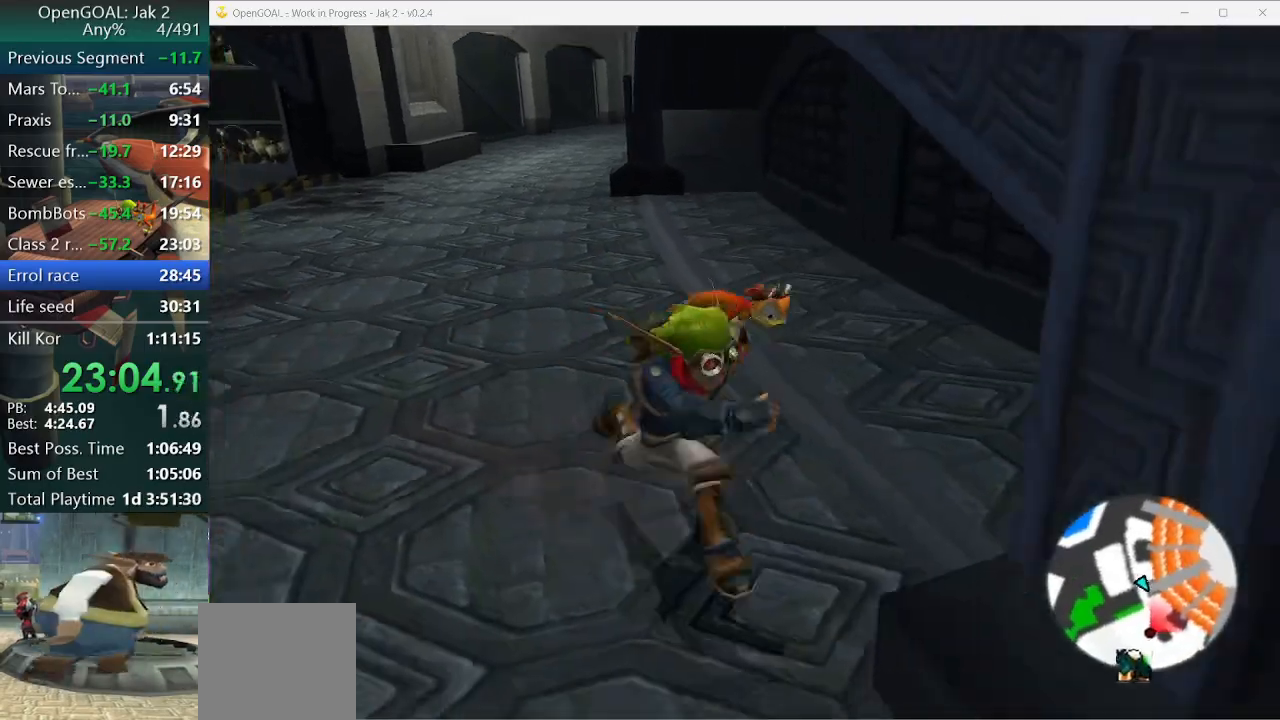
{"dt_ms": 500, "buttons": [], "left_stick": "down-right", "right_stick": "left", "events": []}
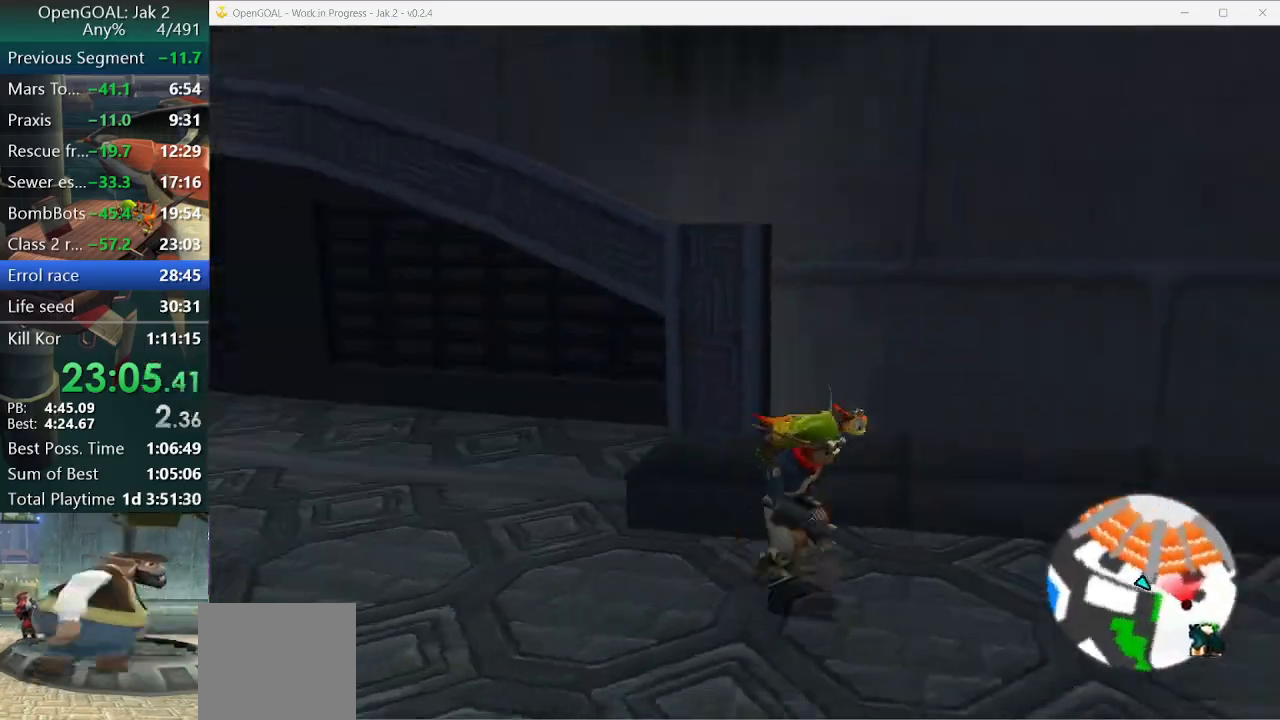
{"dt_ms": 500, "buttons": [], "left_stick": "up-right", "right_stick": "center", "events": [[33, "right_stick", "center"], [100, "SQUARE", "down"], [367, "left_stick", "right"], [467, "left_stick", "up-right"], [500, "SQUARE", "up"]]}
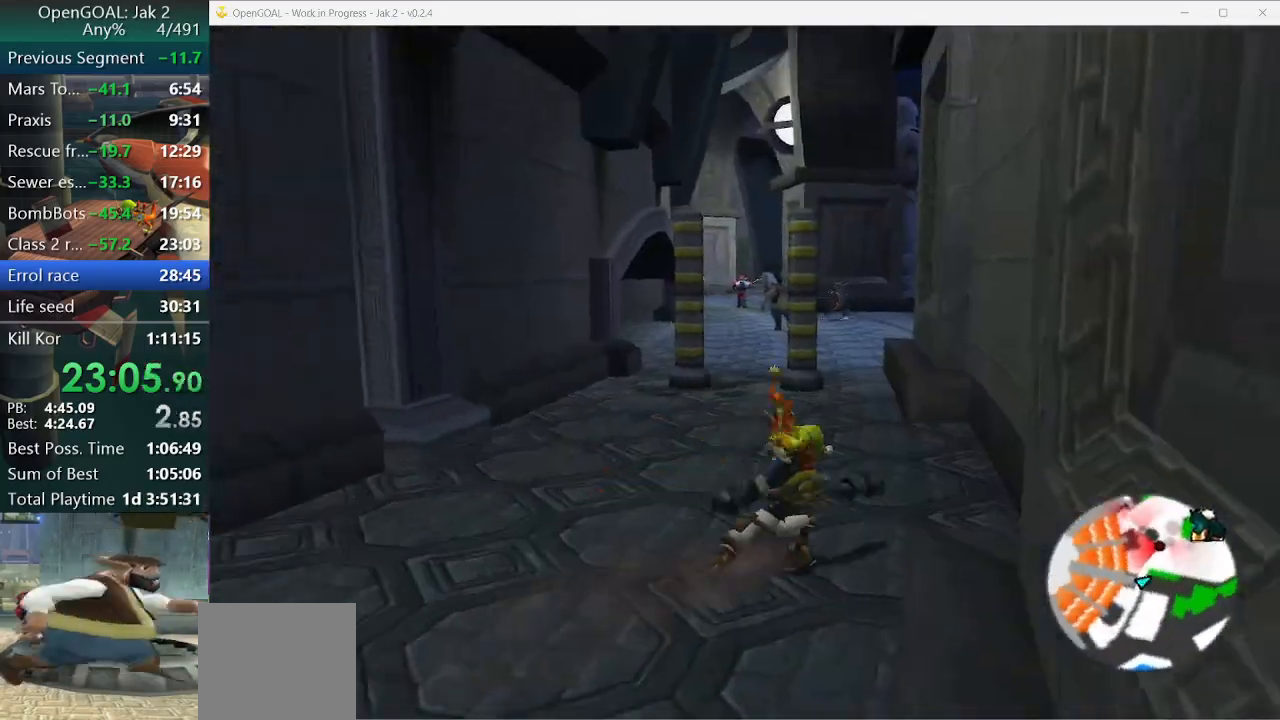
{"dt_ms": 500, "buttons": ["SQUARE"], "left_stick": "up", "right_stick": "center", "events": [[133, "left_stick", "up"], [400, "SQUARE", "down"]]}
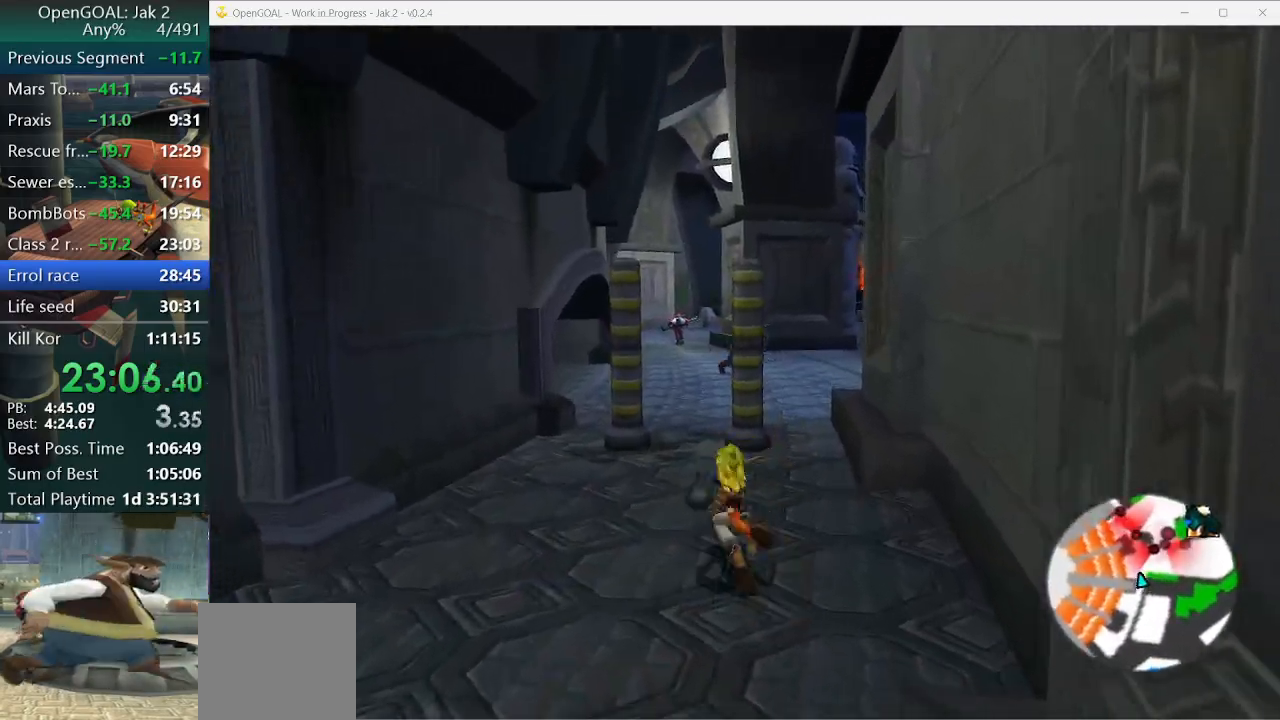
{"dt_ms": 500, "buttons": [], "left_stick": "up", "right_stick": "center", "events": [[233, "SQUARE", "up"]]}